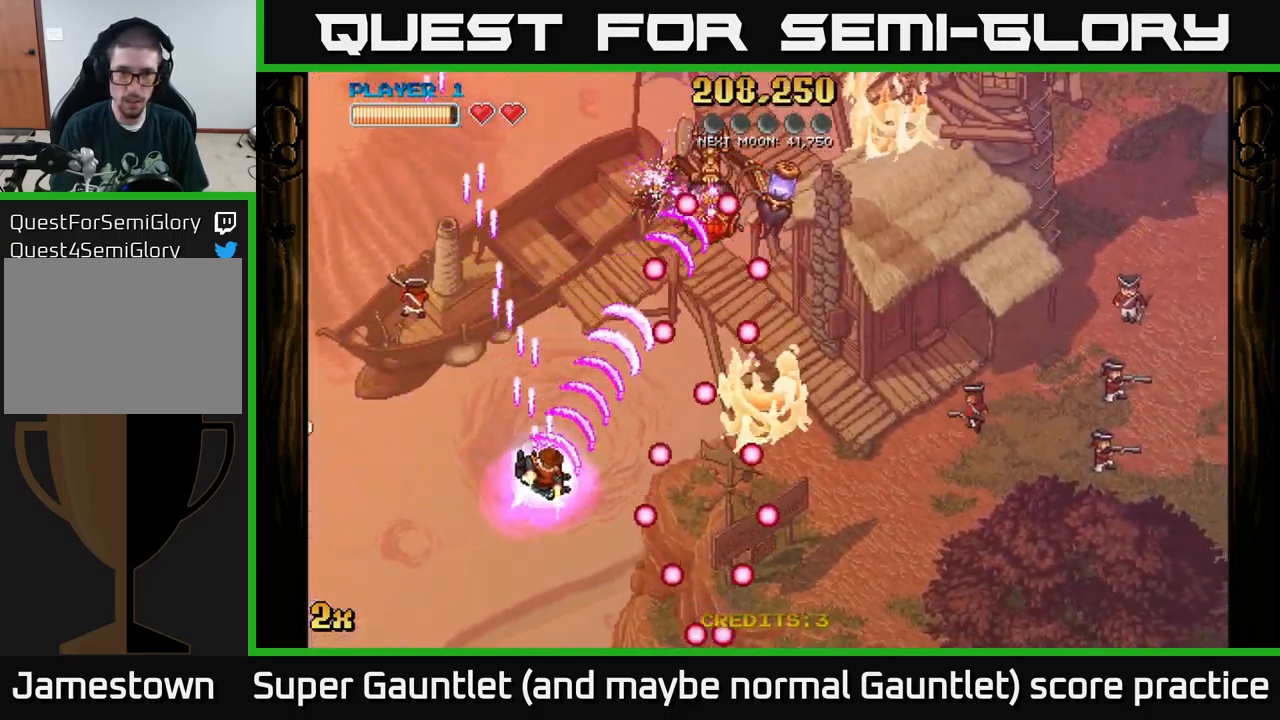
Gameplay with a controller (Xbox layout); each line is a JSON object with the inputs held at the frame after it. "events" lists button and stick changes between this image and that frame as [ms after this image, input, new state], when the widget could be followed in between.
{"buttons": ["A"], "left_stick": "up-right", "right_stick": "center", "events": [[217, "left_stick", "up-left"], [400, "left_stick", "up-right"]]}
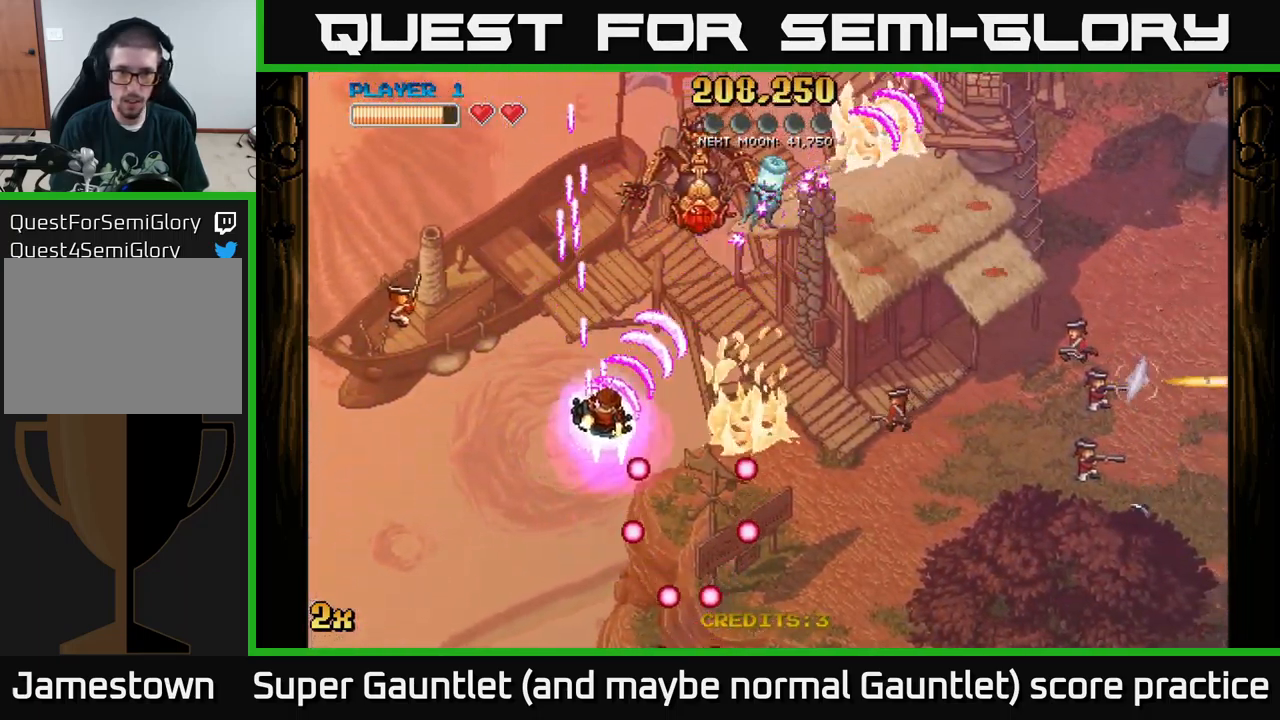
{"buttons": ["A"], "left_stick": "up-left", "right_stick": "center", "events": [[34, "left_stick", "right"], [200, "left_stick", "up-right"], [367, "left_stick", "up-left"]]}
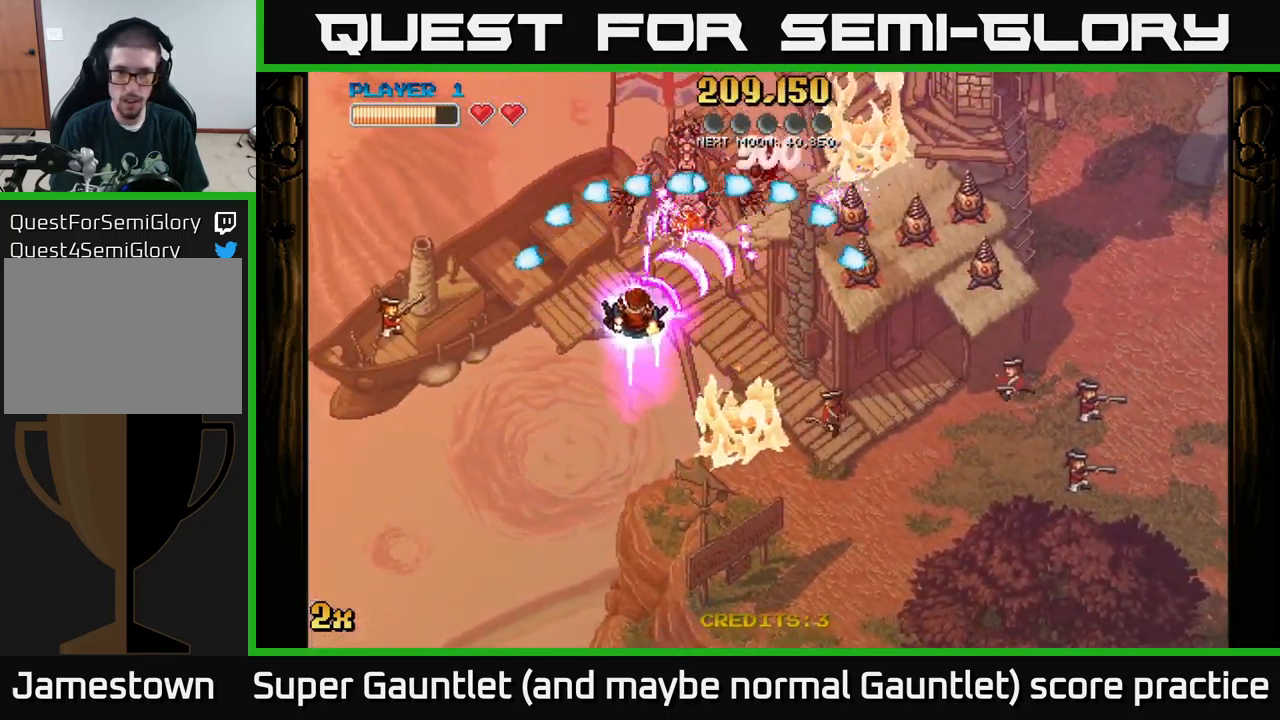
{"buttons": ["A"], "left_stick": "right", "right_stick": "center", "events": [[67, "left_stick", "down"], [200, "left_stick", "down-right"], [384, "left_stick", "right"]]}
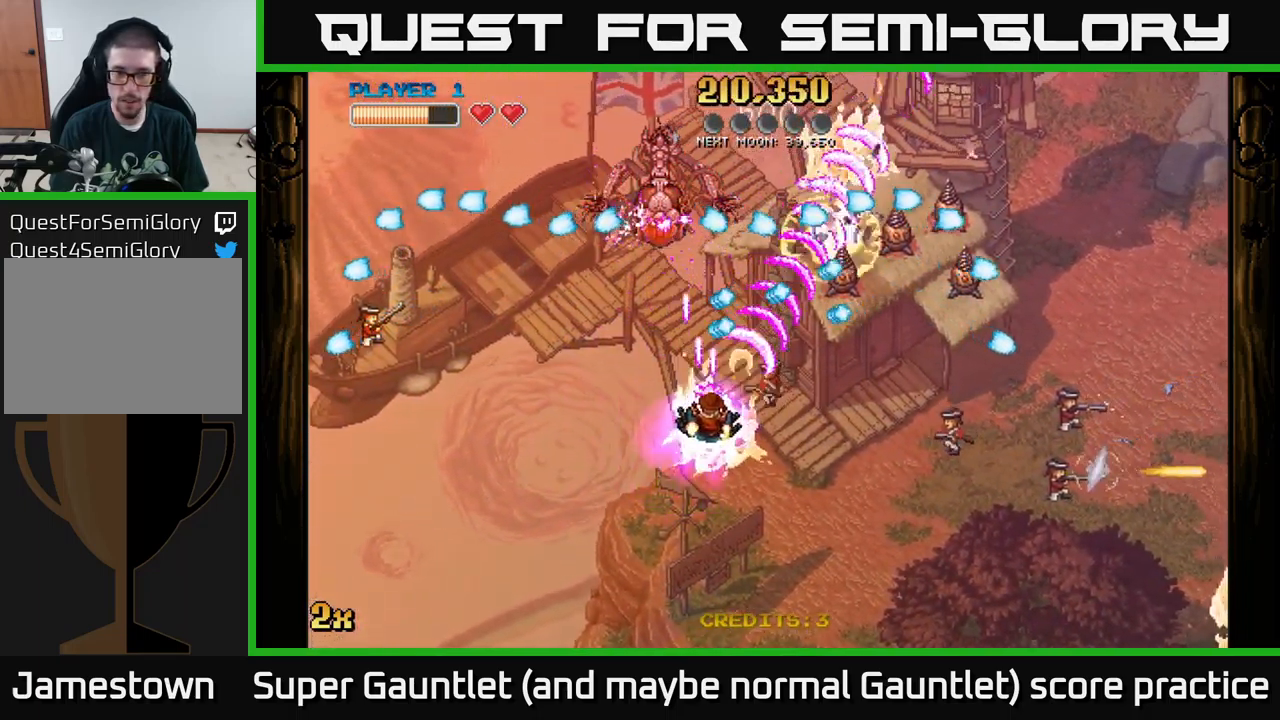
{"buttons": ["A"], "left_stick": "down-left", "right_stick": "center", "events": [[317, "left_stick", "down"], [384, "left_stick", "down-left"]]}
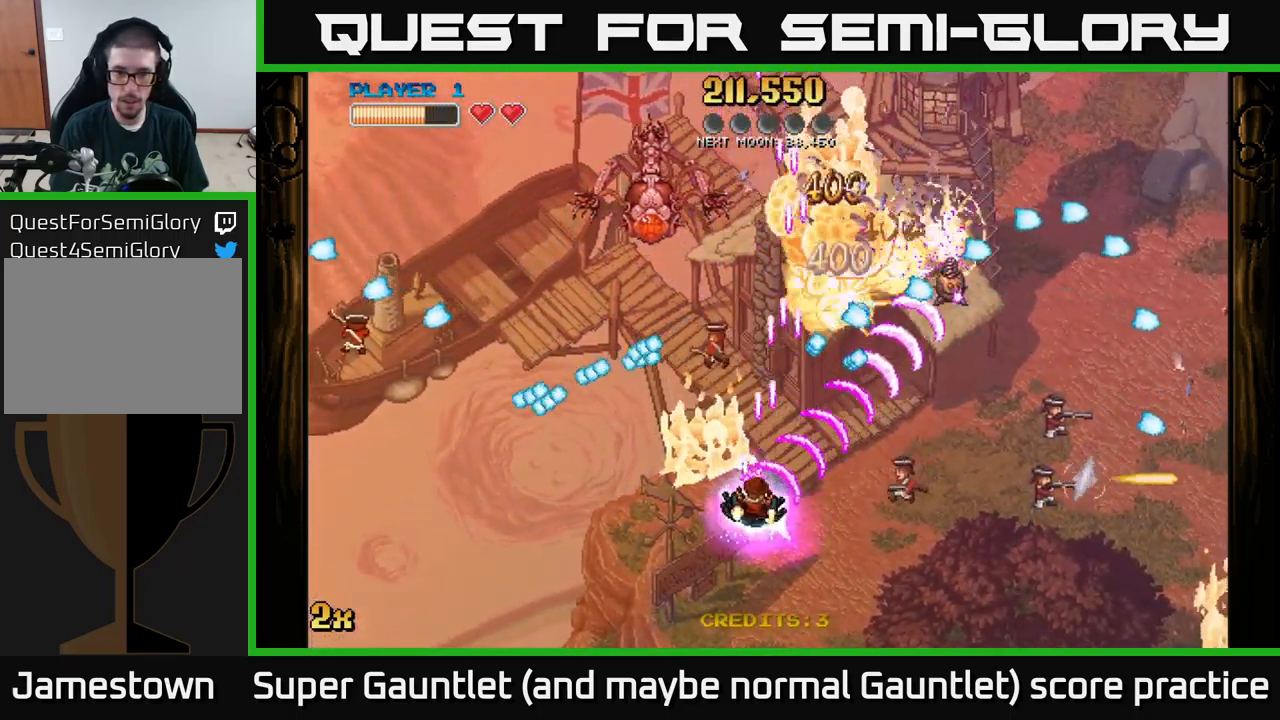
{"buttons": ["A"], "left_stick": "up", "right_stick": "center", "events": [[84, "left_stick", "up-left"], [484, "left_stick", "up"]]}
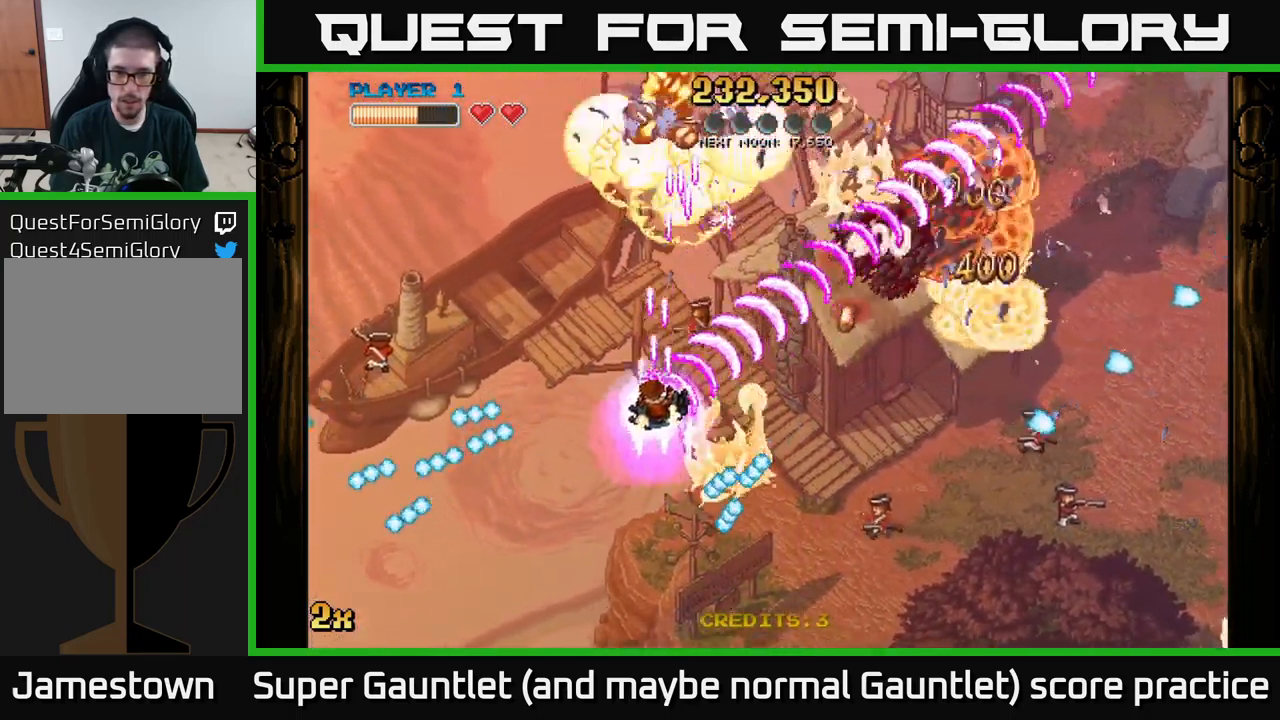
{"buttons": ["A"], "left_stick": "right", "right_stick": "center", "events": [[116, "left_stick", "up-right"], [300, "X", "down"], [300, "left_stick", "right"], [433, "X", "up"]]}
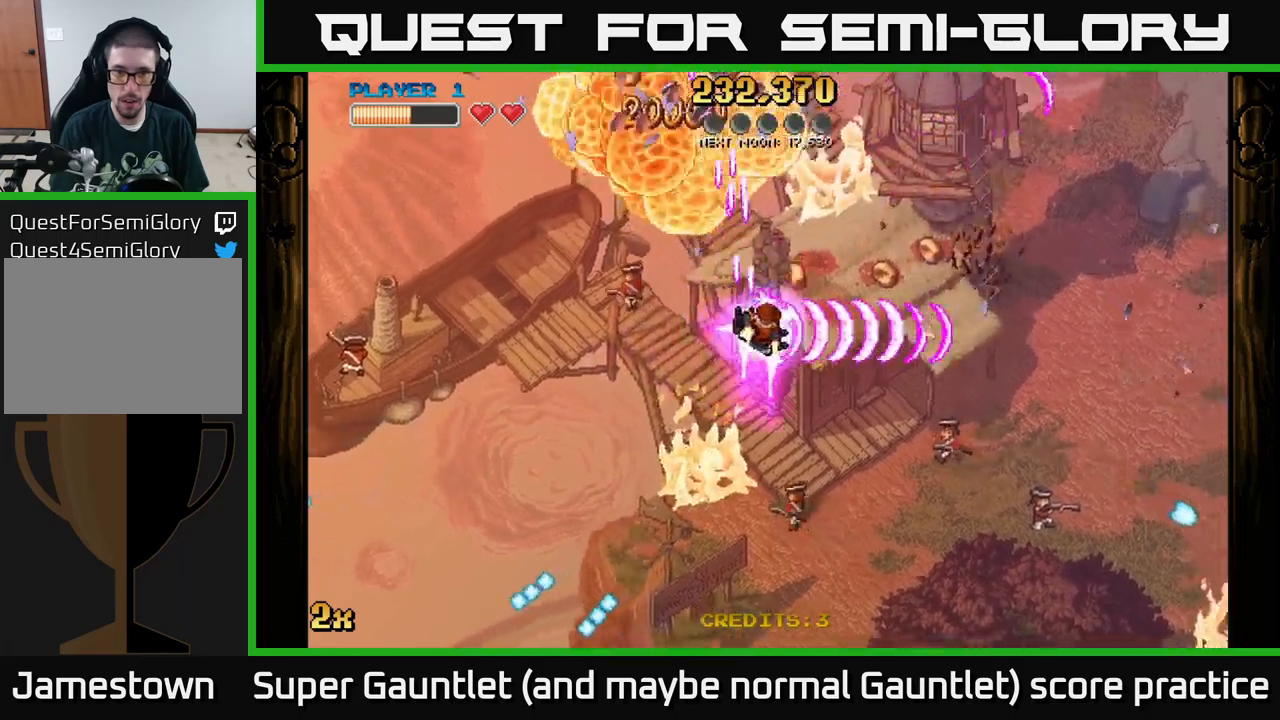
{"buttons": ["A"], "left_stick": "up-left", "right_stick": "center", "events": [[283, "left_stick", "up-left"]]}
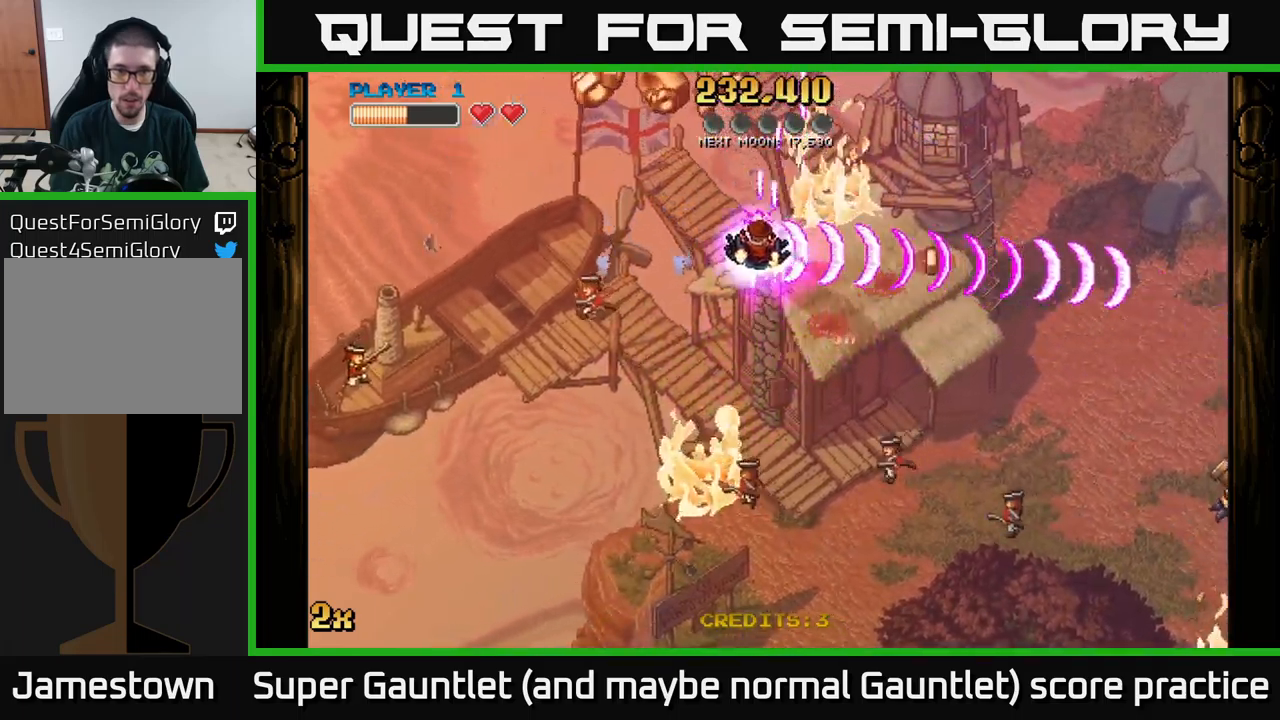
{"buttons": ["A"], "left_stick": "up", "right_stick": "center", "events": [[433, "left_stick", "up"]]}
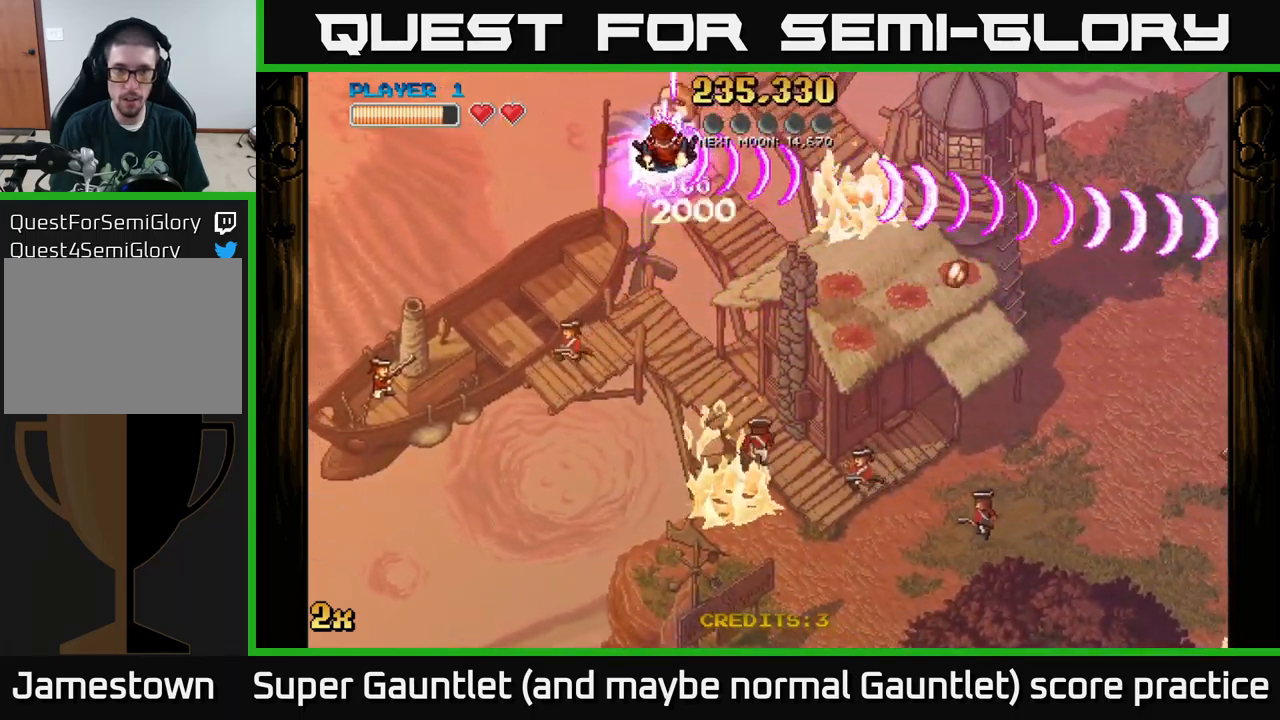
{"buttons": ["A"], "left_stick": "down-right", "right_stick": "center", "events": [[50, "left_stick", "up-right"], [266, "left_stick", "down-right"]]}
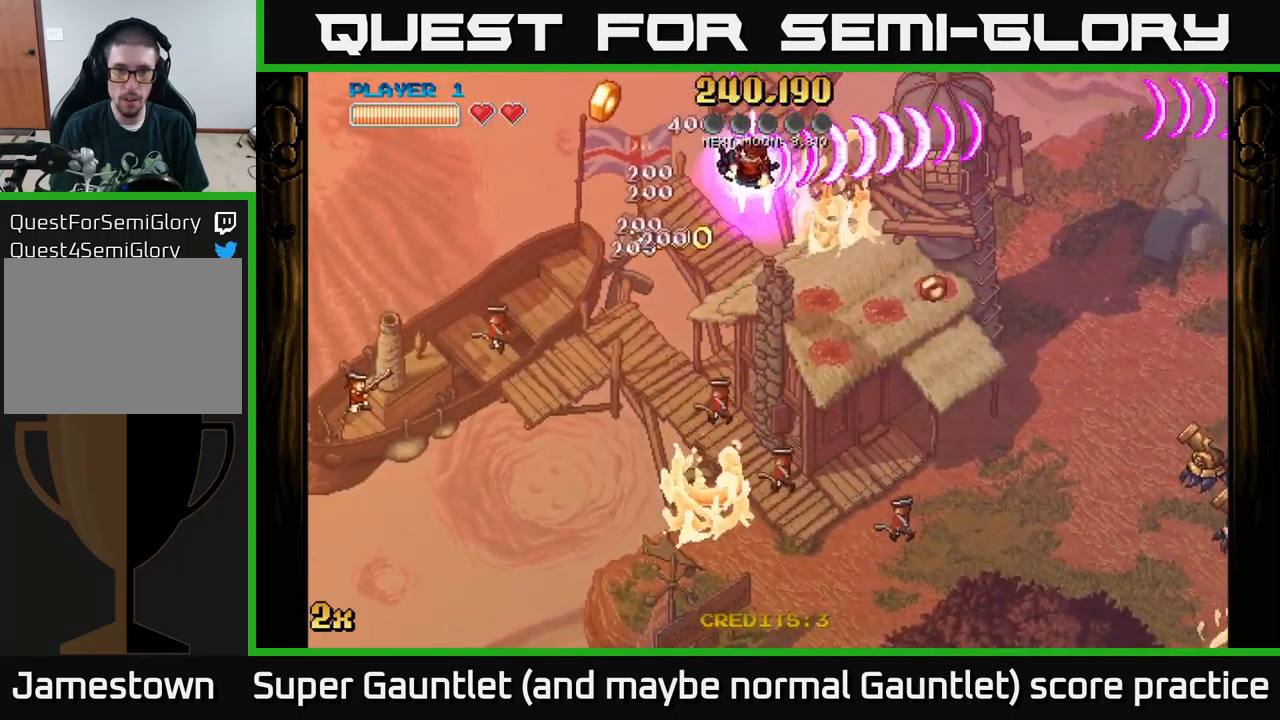
{"buttons": ["A"], "left_stick": "down-left", "right_stick": "center", "events": [[233, "left_stick", "down-left"]]}
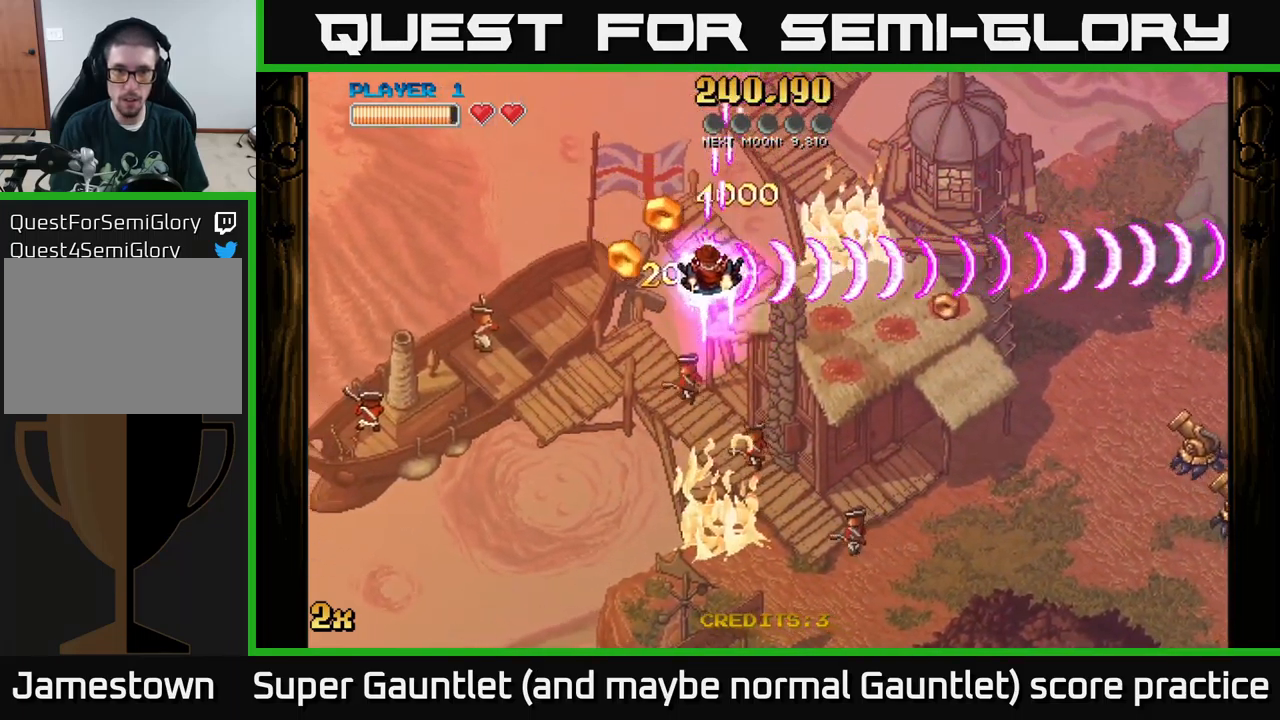
{"buttons": ["A", "X"], "left_stick": "down-right", "right_stick": "center", "events": [[100, "left_stick", "right"], [483, "left_stick", "down-right"], [500, "X", "down"]]}
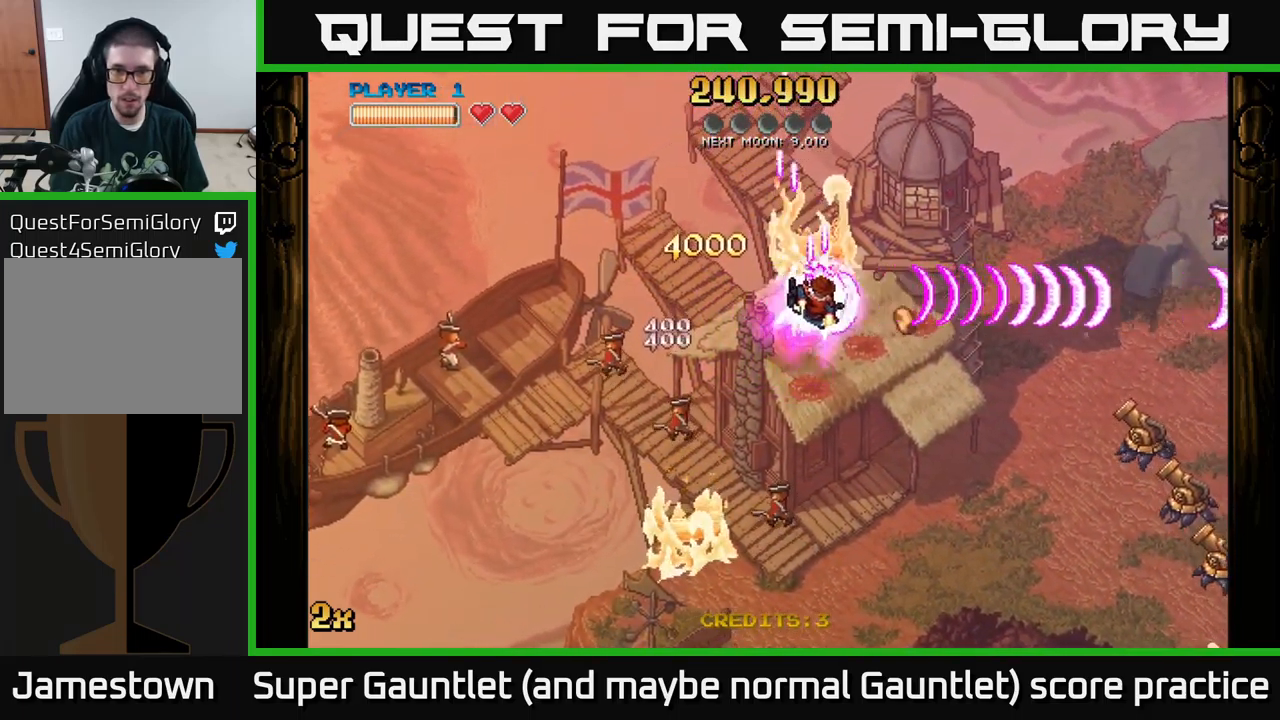
{"buttons": ["A"], "left_stick": "right", "right_stick": "center", "events": [[150, "X", "up"], [366, "left_stick", "right"]]}
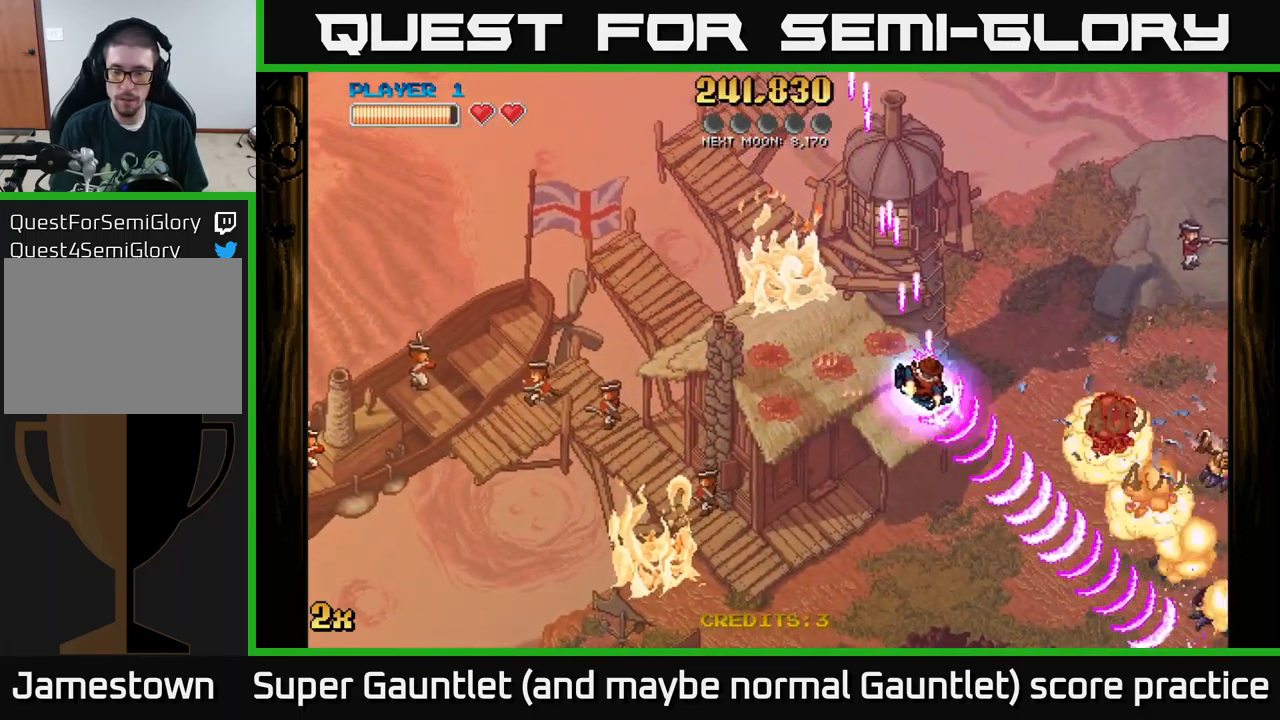
{"buttons": ["A"], "left_stick": "right", "right_stick": "center", "events": []}
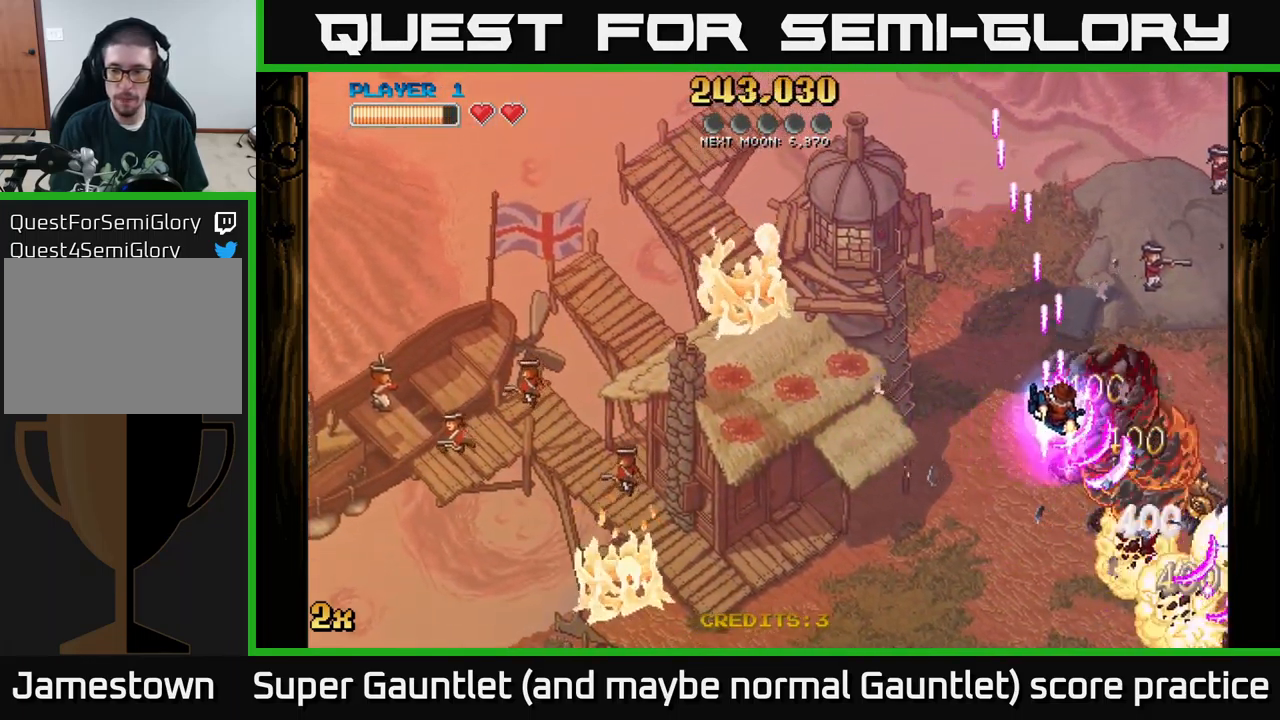
{"buttons": ["A"], "left_stick": "down-right", "right_stick": "center", "events": [[66, "left_stick", "down-right"]]}
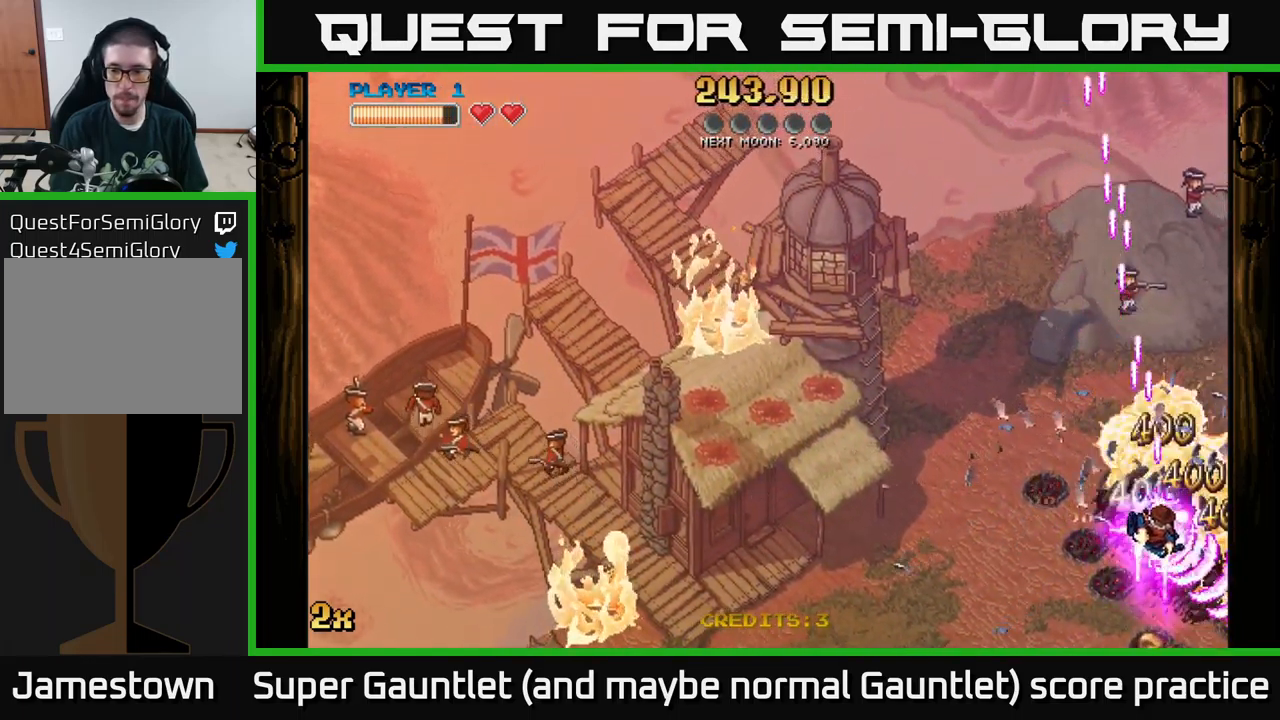
{"buttons": ["A"], "left_stick": "left", "right_stick": "center", "events": [[233, "left_stick", "down"], [350, "left_stick", "down-left"], [500, "left_stick", "left"]]}
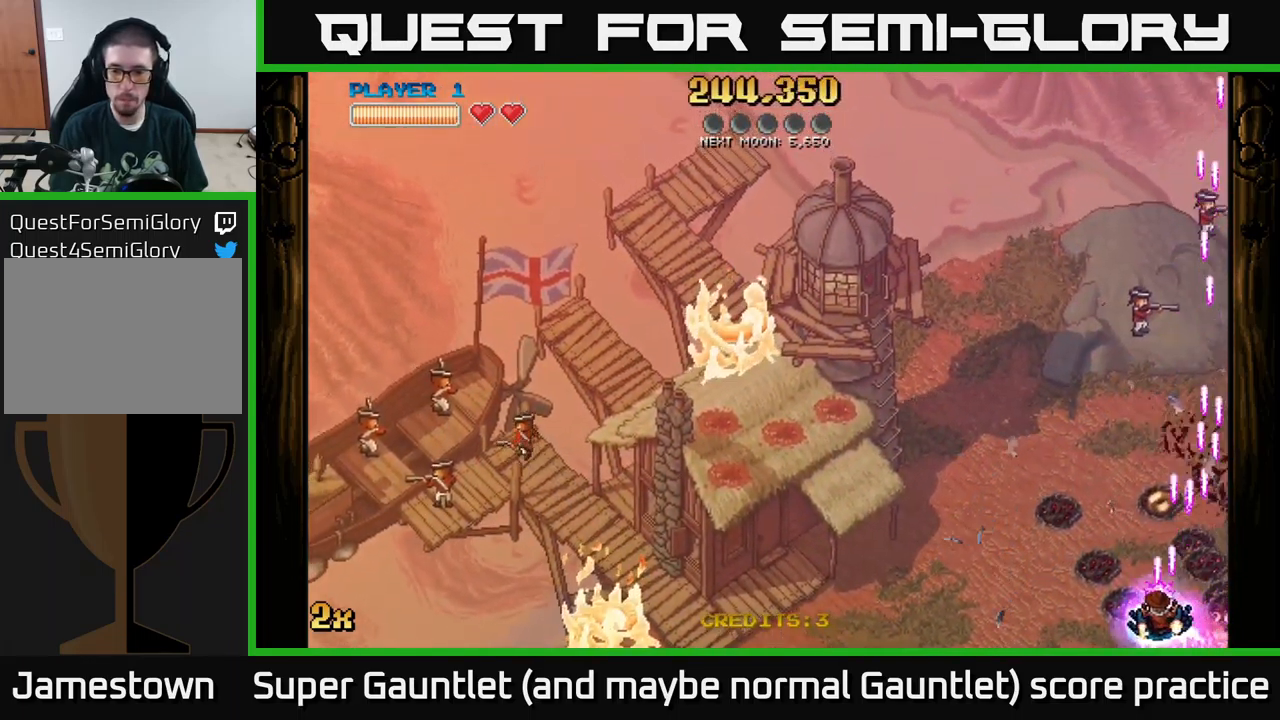
{"buttons": ["A", "X"], "left_stick": "up-left", "right_stick": "center", "events": [[217, "left_stick", "up-left"], [367, "X", "down"]]}
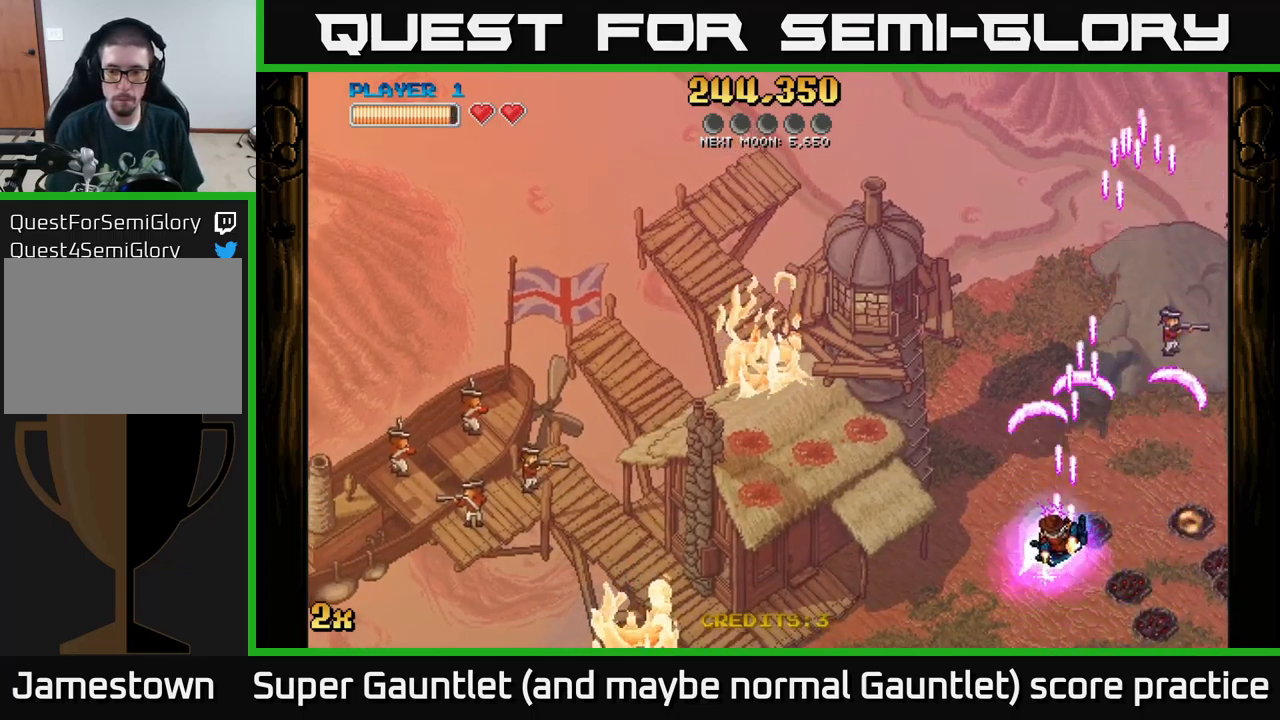
{"buttons": ["A", "X"], "left_stick": "left", "right_stick": "center", "events": [[33, "X", "up"], [67, "left_stick", "right"], [300, "left_stick", "left"], [483, "X", "down"]]}
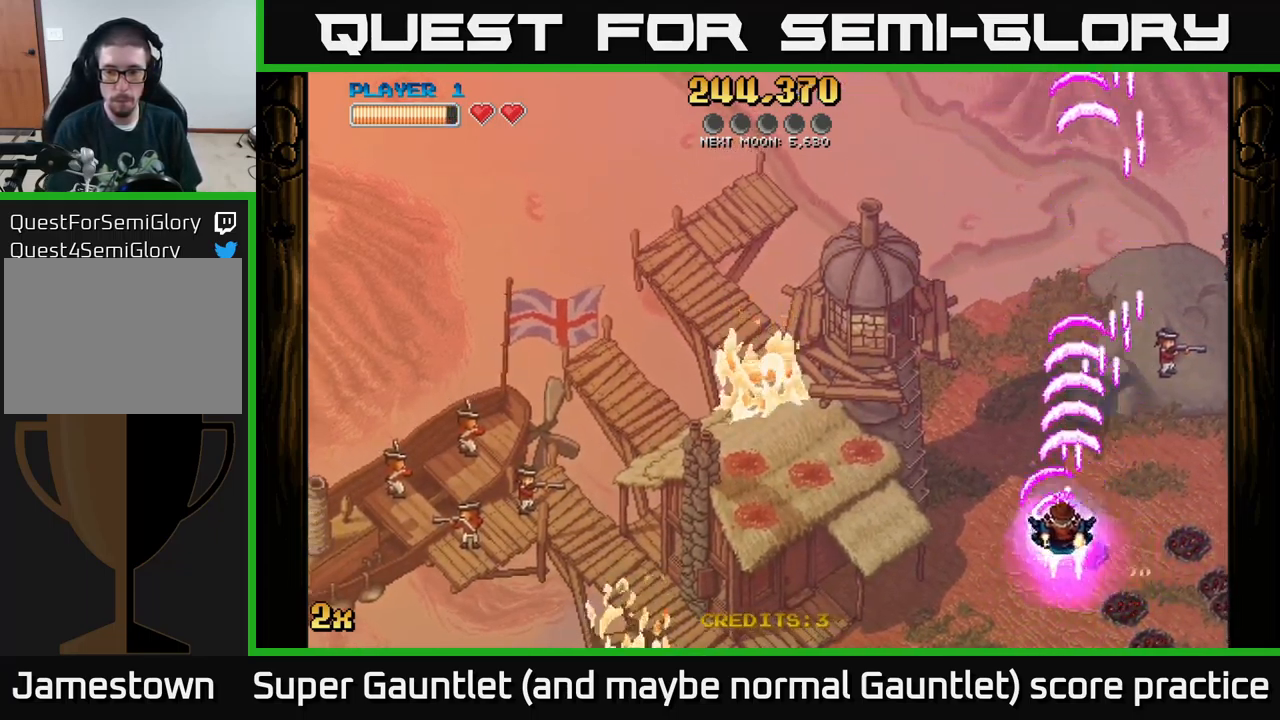
{"buttons": ["A"], "left_stick": "up-left", "right_stick": "center", "events": [[117, "X", "up"], [400, "left_stick", "up-left"]]}
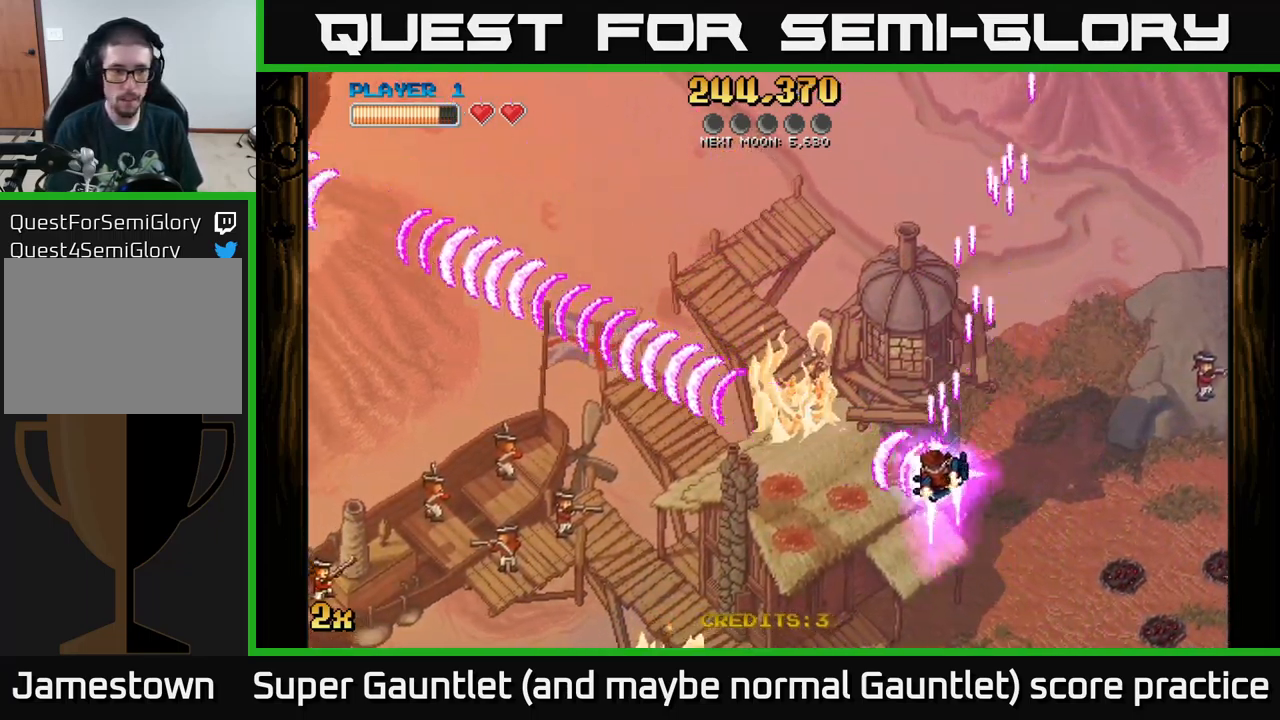
{"buttons": ["A"], "left_stick": "left", "right_stick": "center", "events": [[83, "X", "down"], [217, "X", "up"], [250, "left_stick", "left"]]}
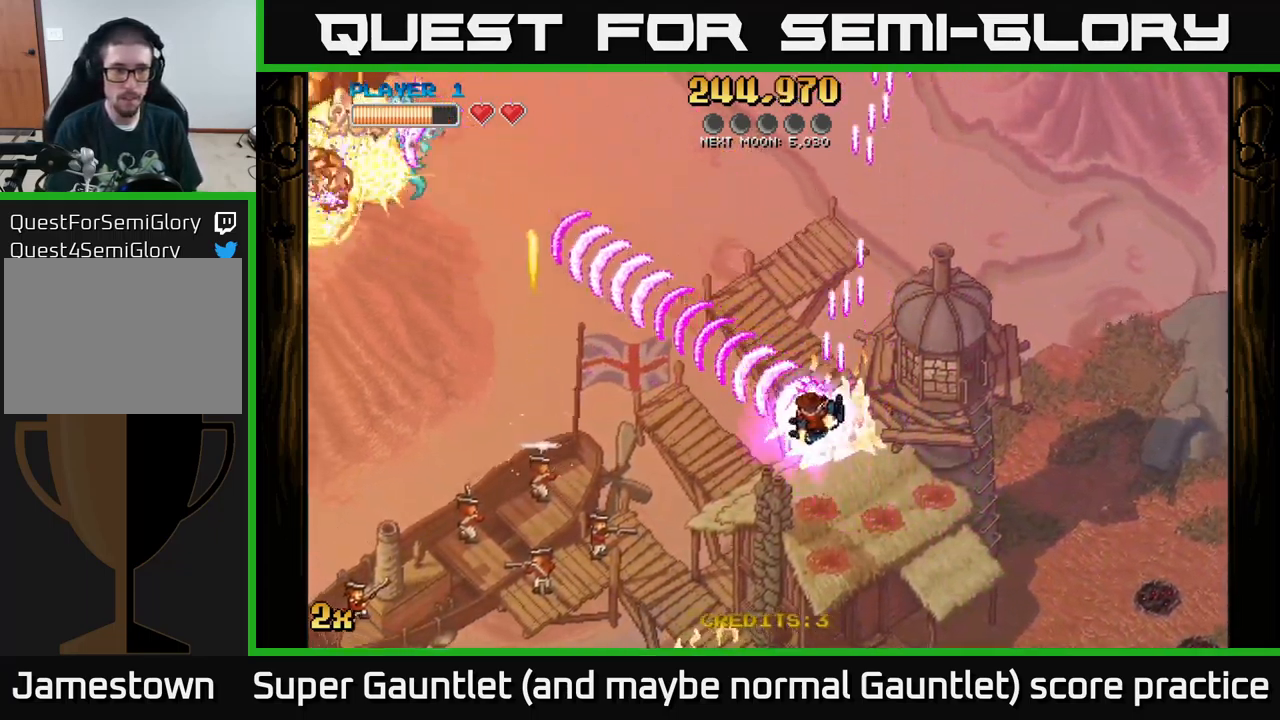
{"buttons": ["A"], "left_stick": "left", "right_stick": "center", "events": []}
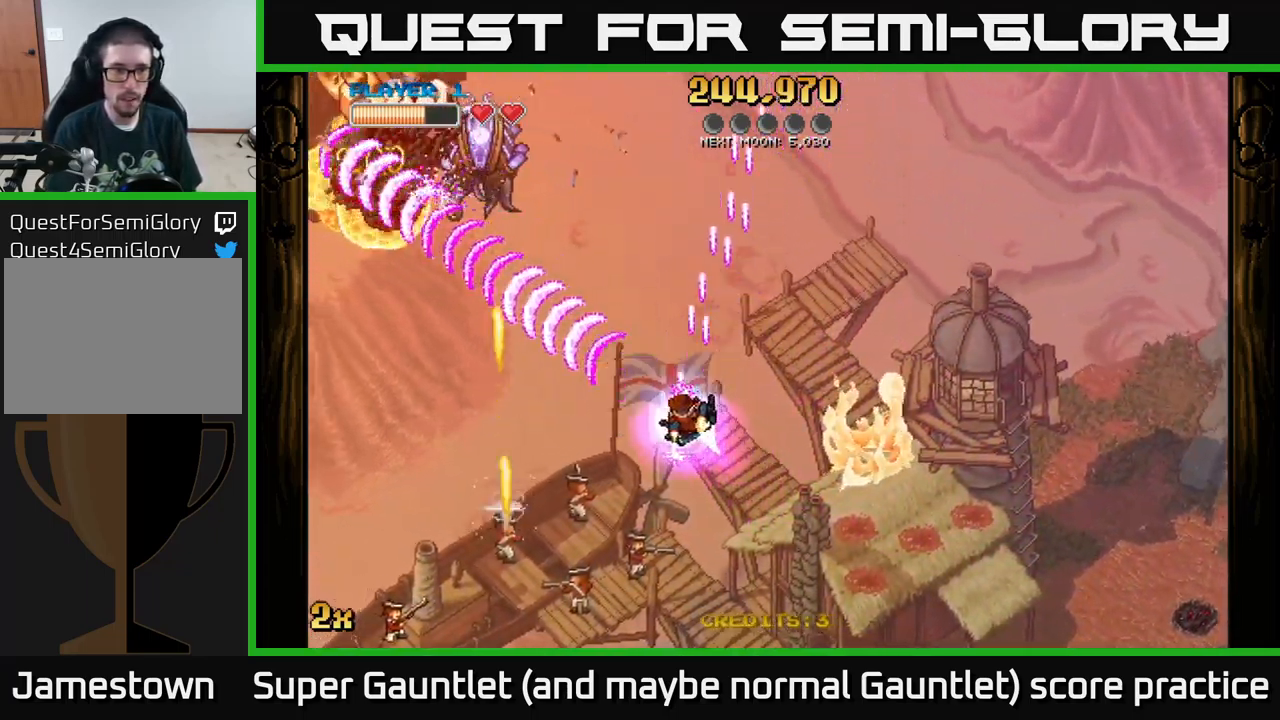
{"buttons": ["A"], "left_stick": "left", "right_stick": "center", "events": [[283, "X", "down"], [317, "left_stick", "up"], [450, "X", "up"], [467, "left_stick", "left"]]}
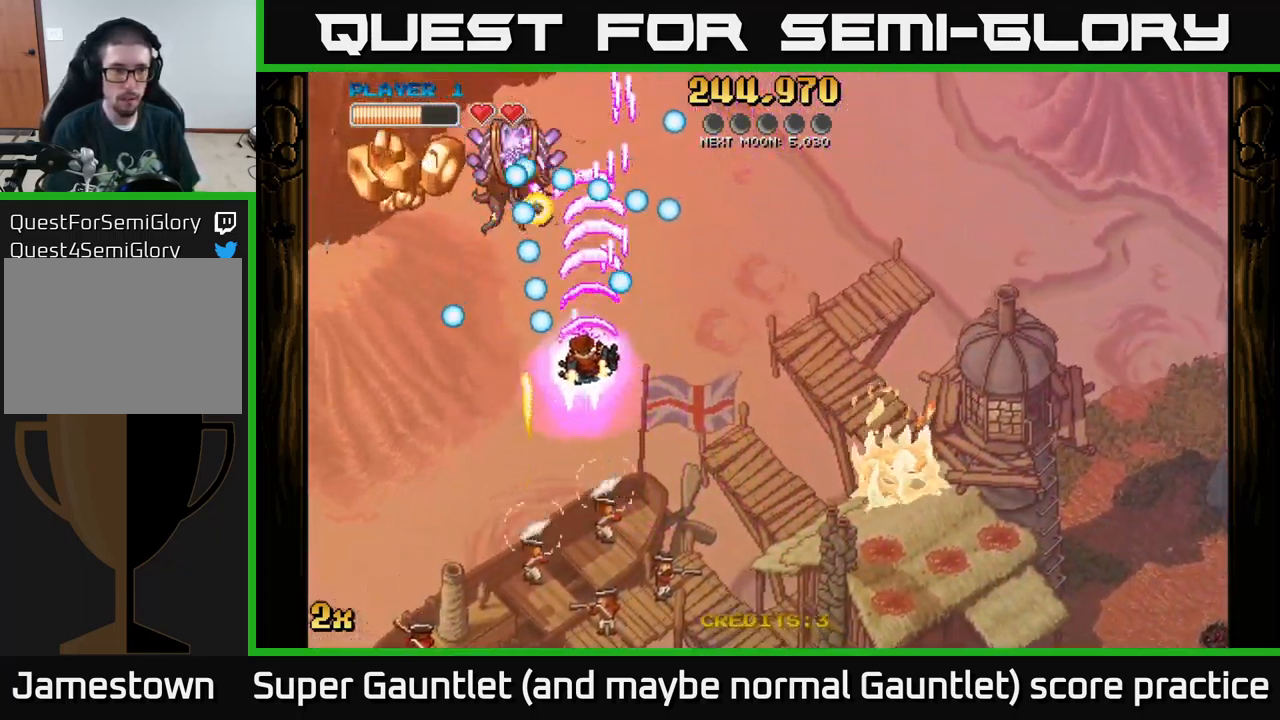
{"buttons": ["A"], "left_stick": "up", "right_stick": "center", "events": [[83, "left_stick", "down"], [167, "left_stick", "down-right"], [500, "left_stick", "up"]]}
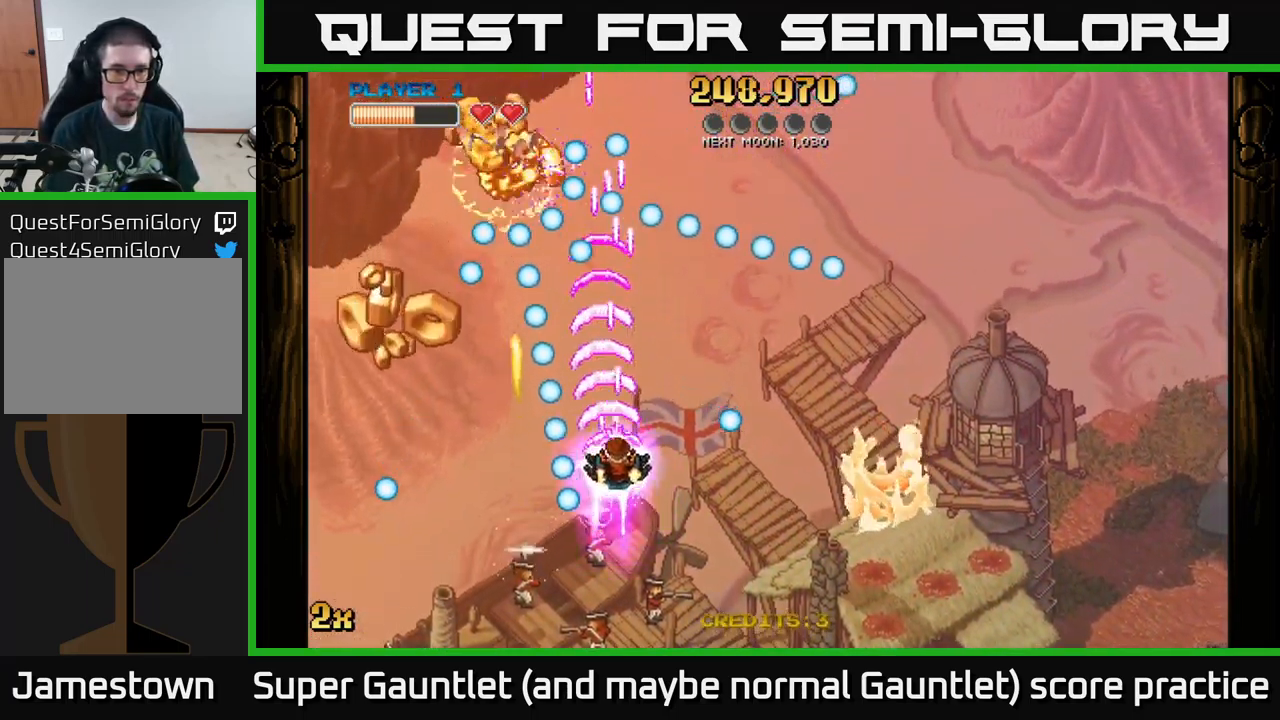
{"buttons": ["A"], "left_stick": "down-left", "right_stick": "center", "events": [[200, "left_stick", "up-left"], [450, "left_stick", "down-left"]]}
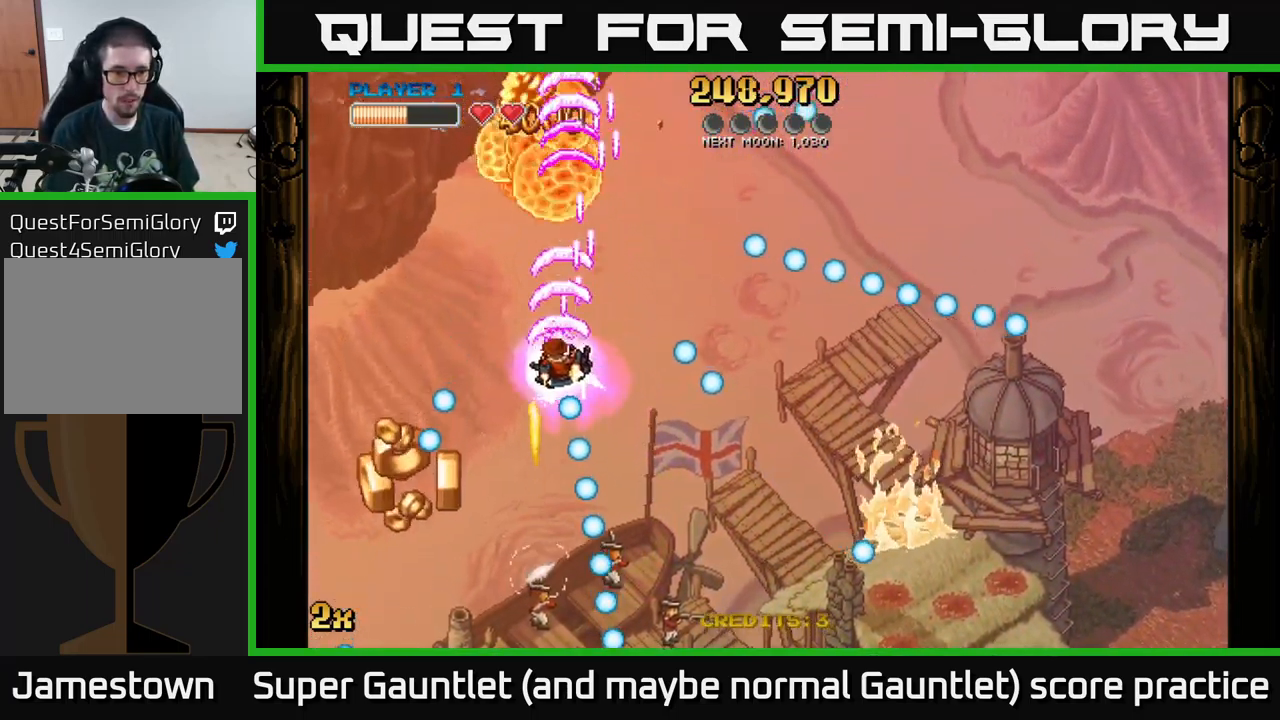
{"buttons": ["A"], "left_stick": "down-left", "right_stick": "center", "events": [[117, "left_stick", "down"], [317, "left_stick", "down-left"]]}
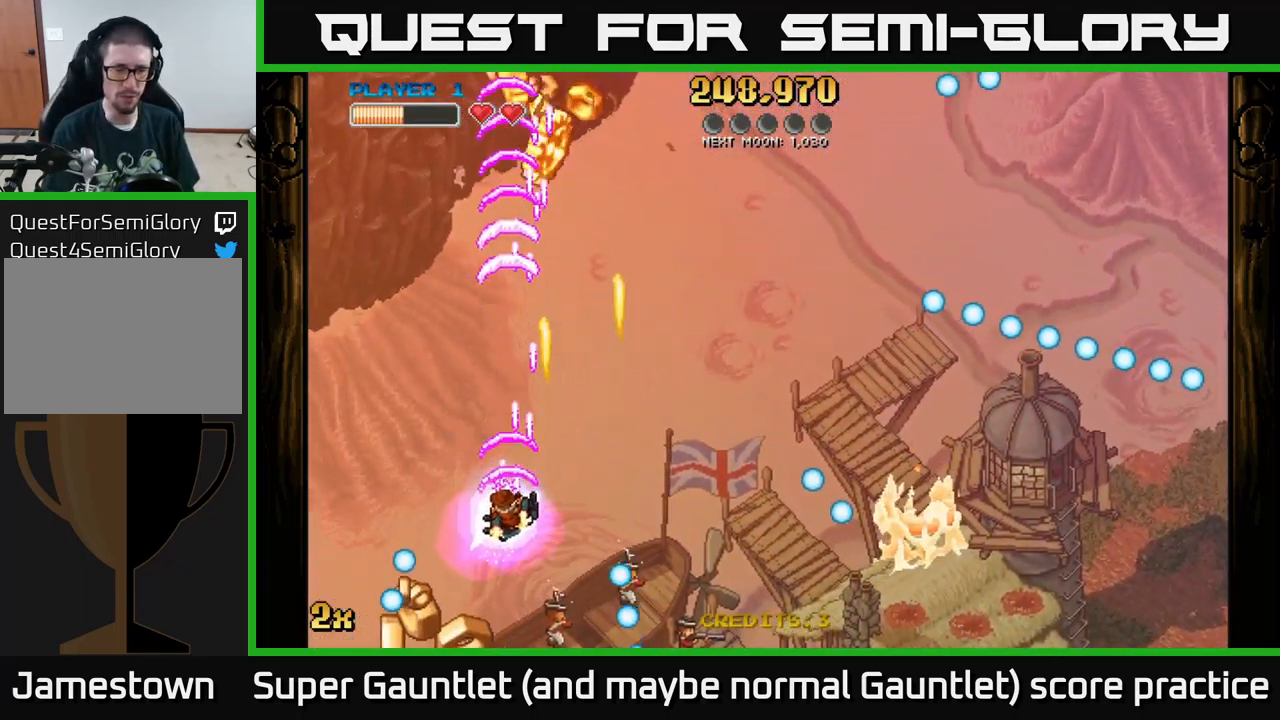
{"buttons": ["A"], "left_stick": "right", "right_stick": "center", "events": [[133, "left_stick", "down"], [500, "left_stick", "right"]]}
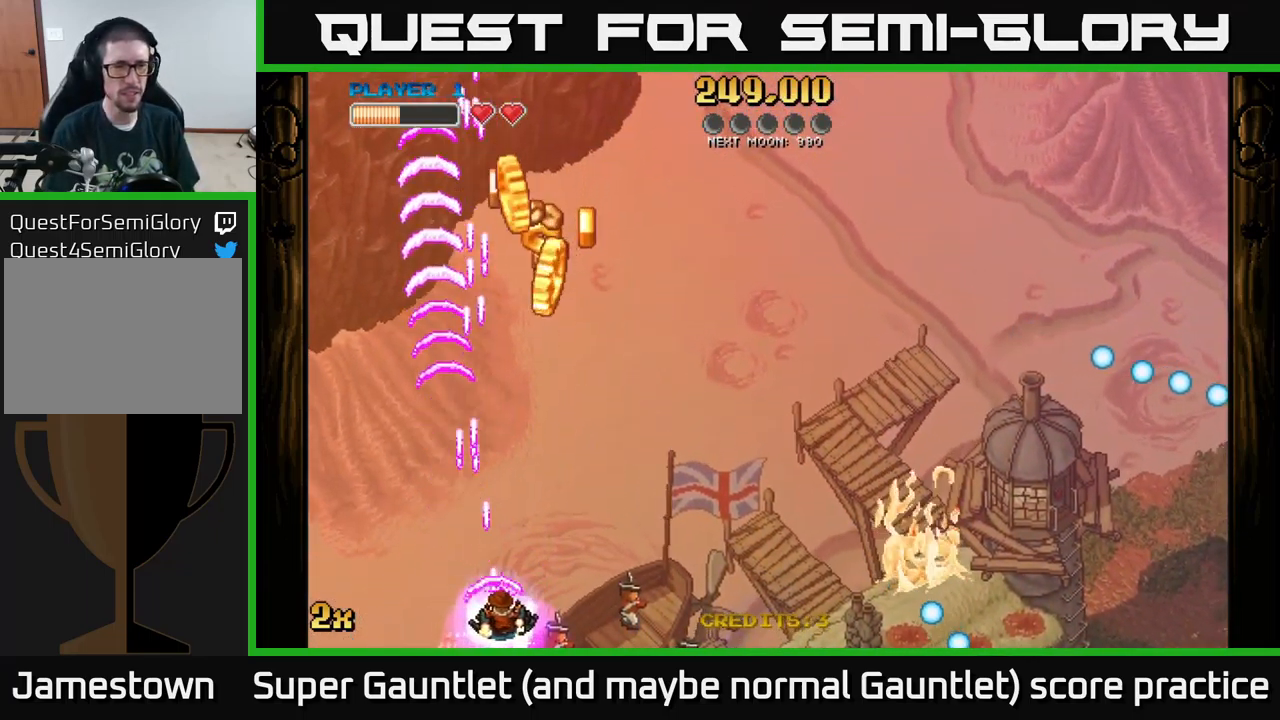
{"buttons": ["A"], "left_stick": "center", "right_stick": "center", "events": [[100, "left_stick", "up-right"], [234, "left_stick", "up"], [434, "left_stick", "center"]]}
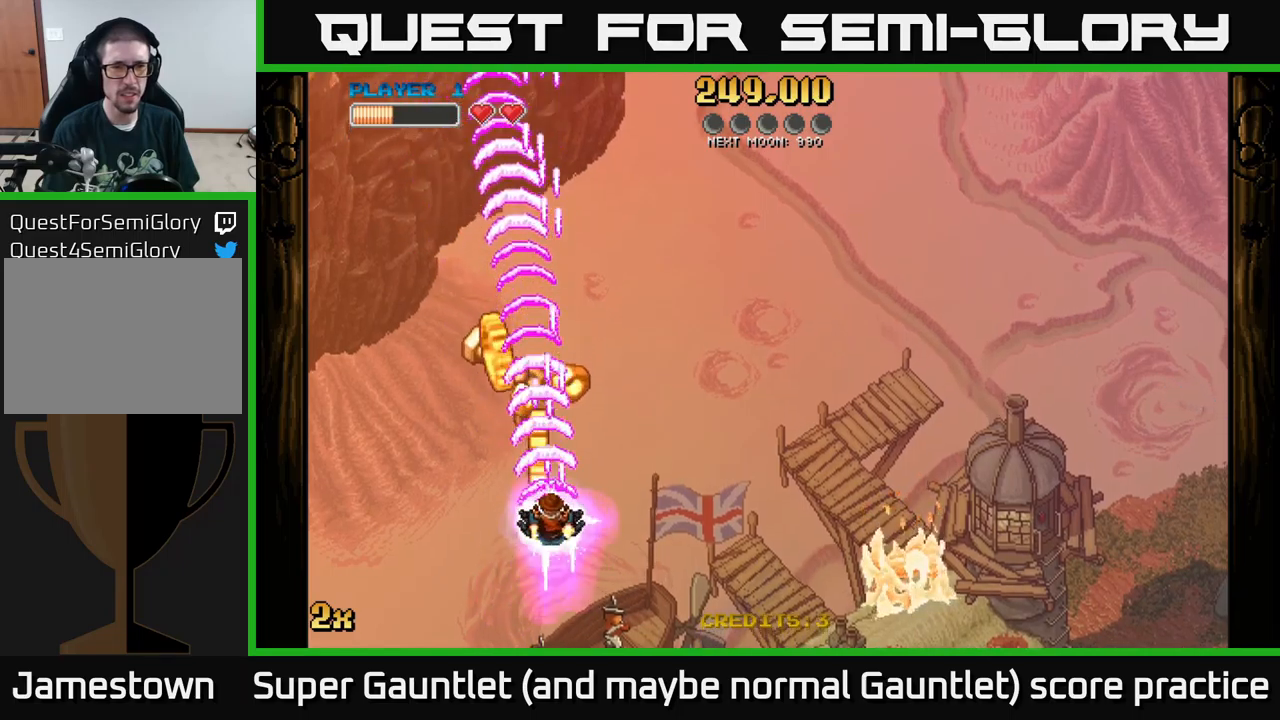
{"buttons": ["A"], "left_stick": "up-right", "right_stick": "center", "events": [[234, "left_stick", "left"], [500, "left_stick", "up-right"]]}
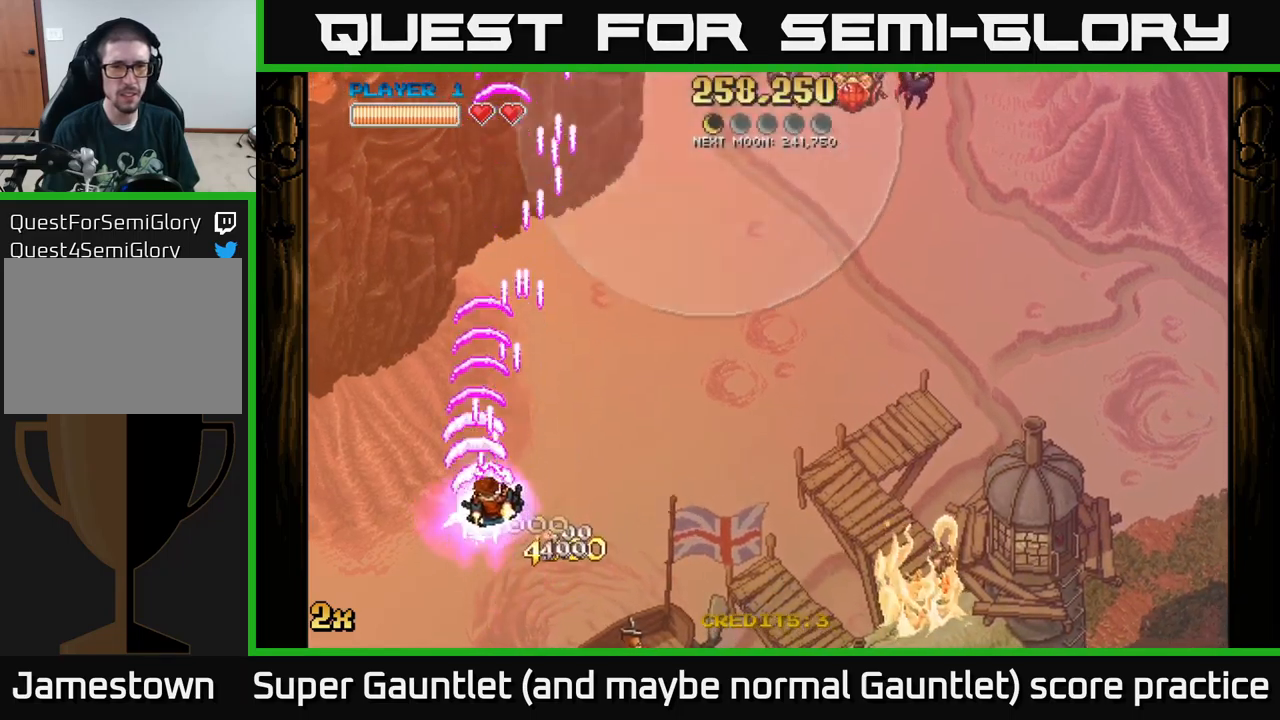
{"buttons": ["A"], "left_stick": "up-right", "right_stick": "center", "events": [[34, "X", "down"], [184, "X", "up"]]}
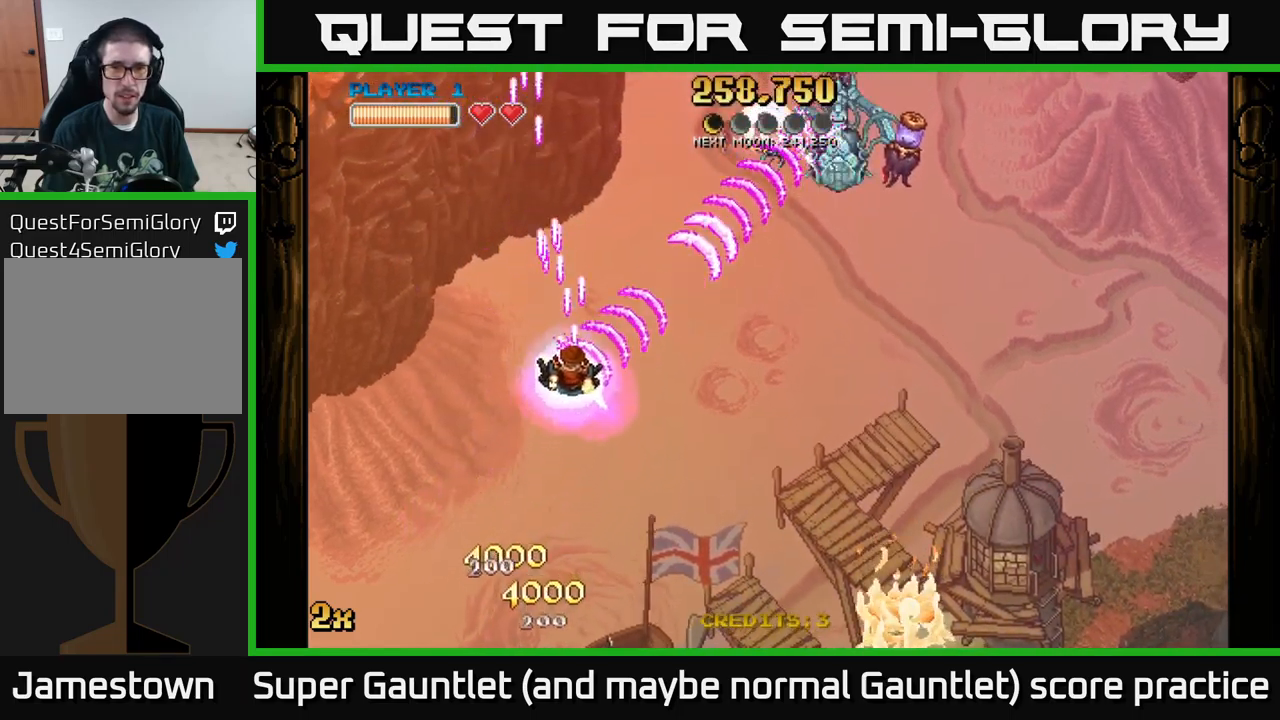
{"buttons": ["A"], "left_stick": "down-right", "right_stick": "center", "events": [[334, "left_stick", "down-right"]]}
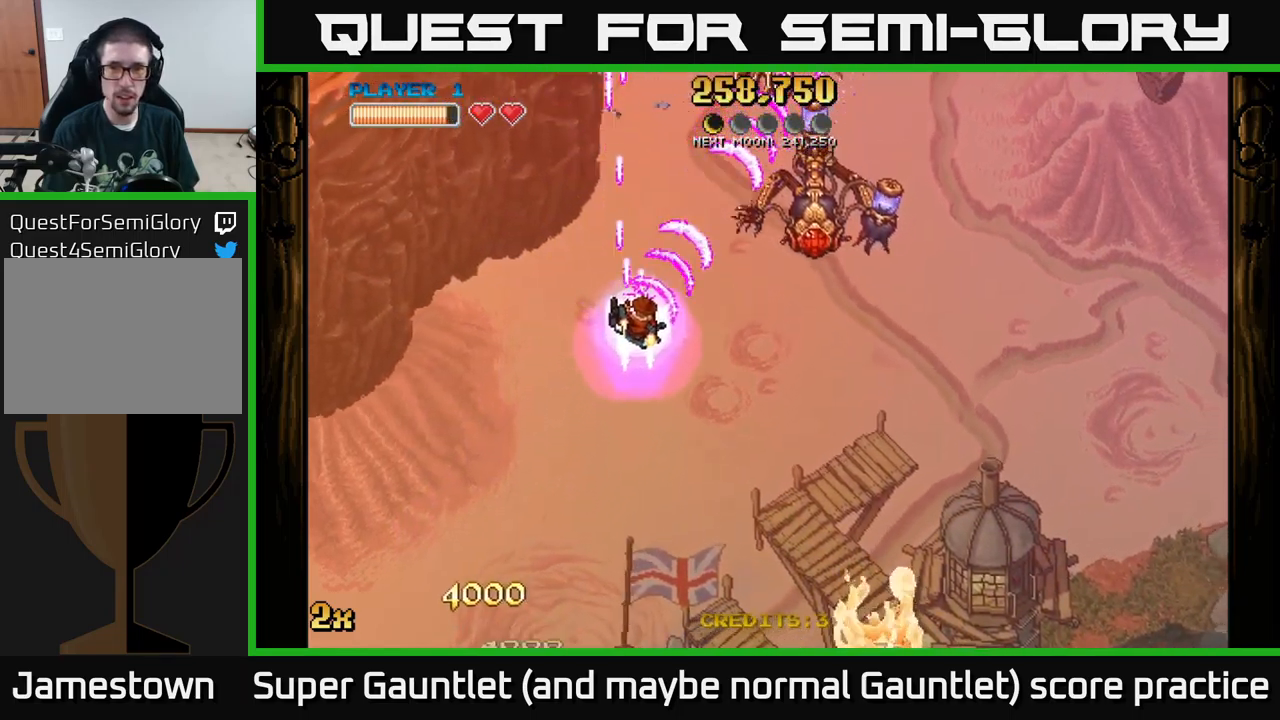
{"buttons": ["A"], "left_stick": "up", "right_stick": "center", "events": [[467, "left_stick", "up"]]}
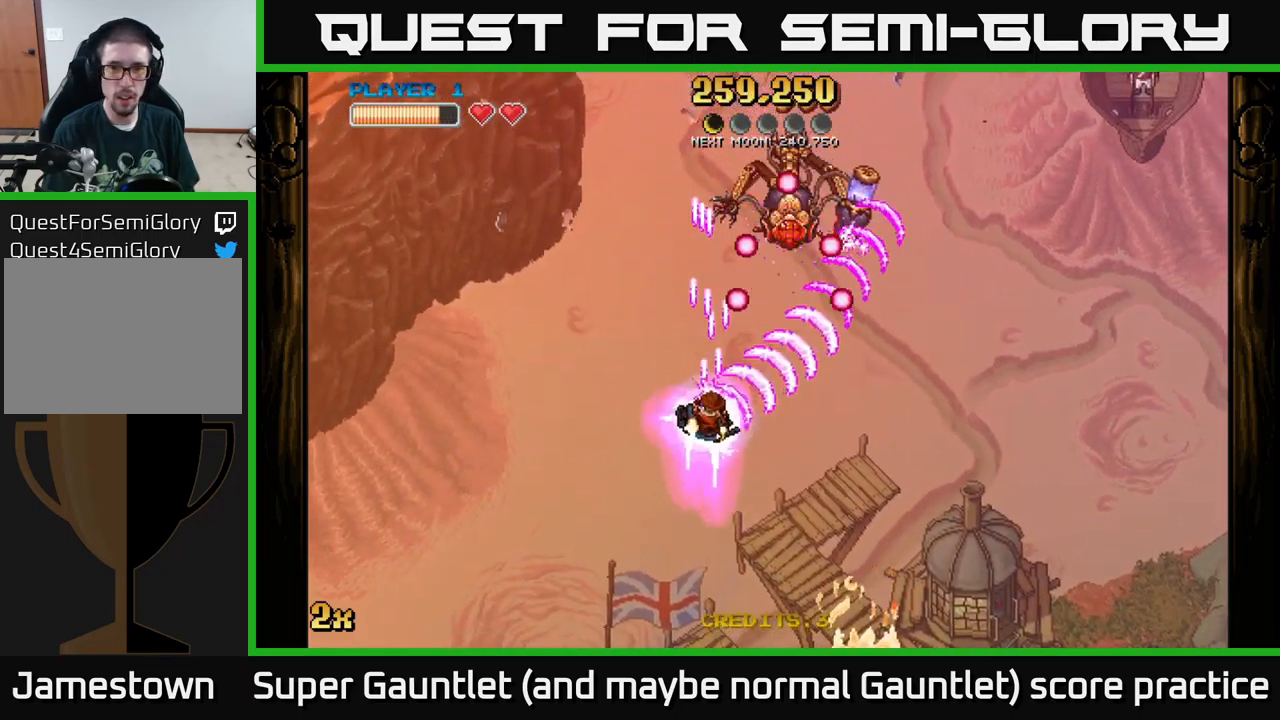
{"buttons": ["A"], "left_stick": "up", "right_stick": "center", "events": [[150, "left_stick", "right"], [217, "left_stick", "down-left"], [400, "left_stick", "up-left"], [467, "left_stick", "up"]]}